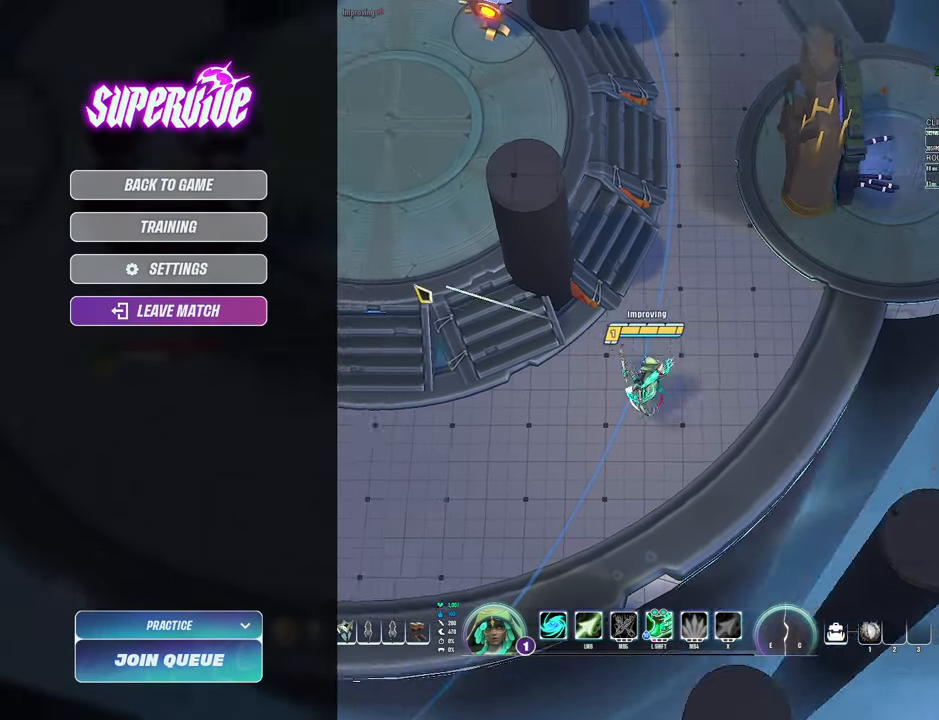
Gameplay with keyboard and mouse; each line is a JSON object with the keys and mouse buttons held at the frame after it. "events" lists presses ("down") and releases ("up") of "1", "2", "3", "4", "5", "a", "alt", "b", "c", "ctrl", "d", "e", "f", "g", "q", "r", "s", "shift", "space", "t", "tab", "v", "w", "x", "z", "mouse_left", "mouse_wheel", "mouse_right", "mouse_mb4" and "mouse_mb5" between this image and that frame as [ms after this image, input, new state], when the widget could be followed in between. "mouse_left", "mouse_wheel", "mouse_right", "mouse_mb4", "mouse_mb5" = the "left", "wheel", "right", "mb4", "mb5" buttons of the "mouse" list. No other keys are recorded. "wheel" means that the mouse wheel is clicked or scrolled. Mouse movement is not recorded.
{"keys": [], "mouse": [], "events": [[284, "mouse_left", "down"], [334, "mouse_left", "up"]]}
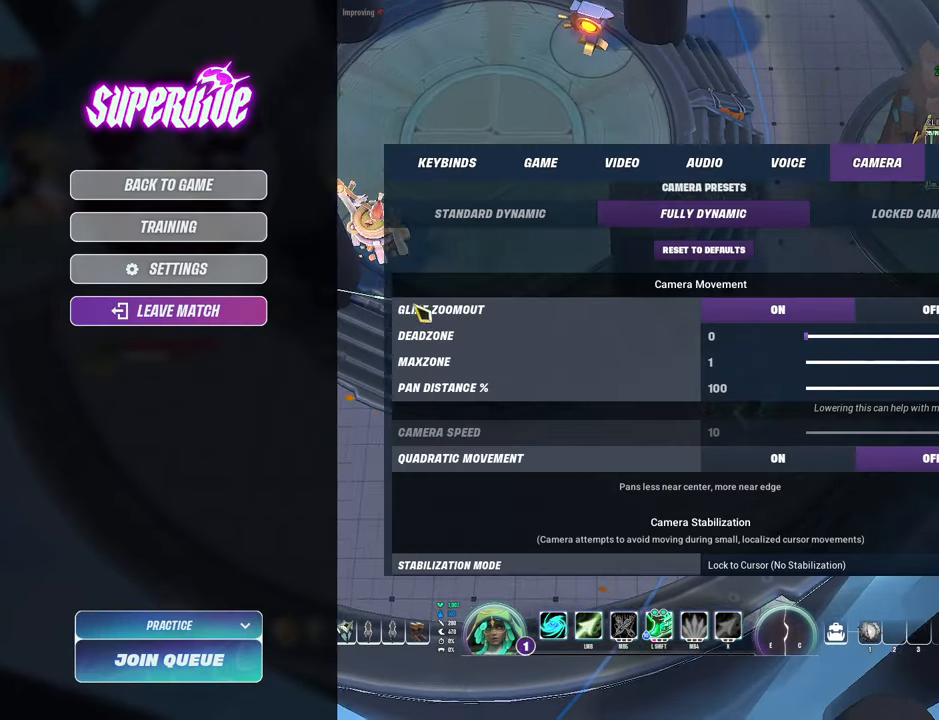
{"keys": [], "mouse": [], "events": []}
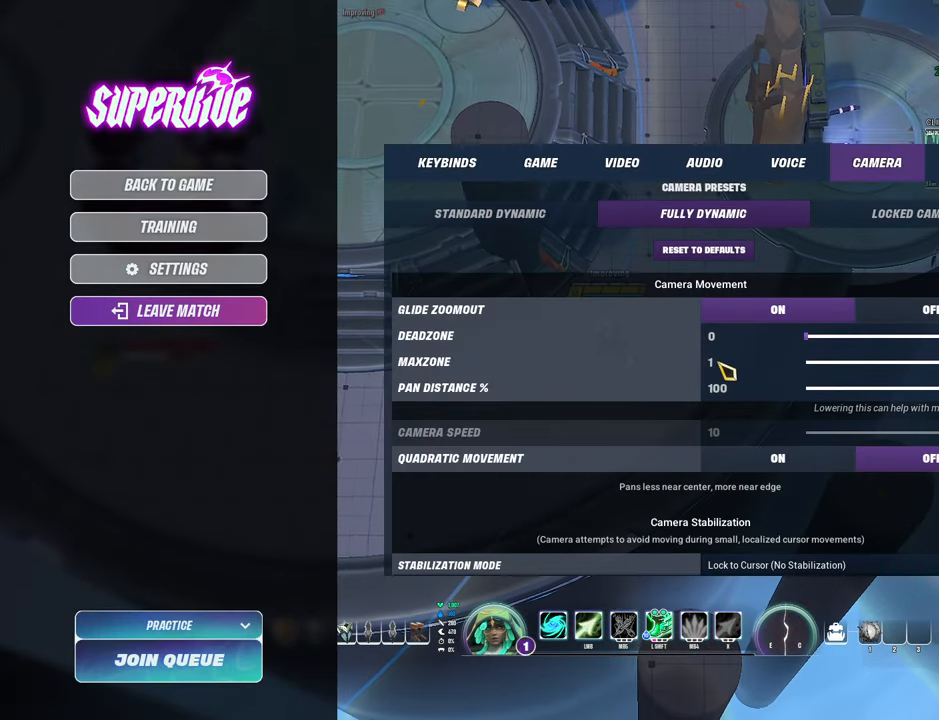
{"keys": [], "mouse": [], "events": []}
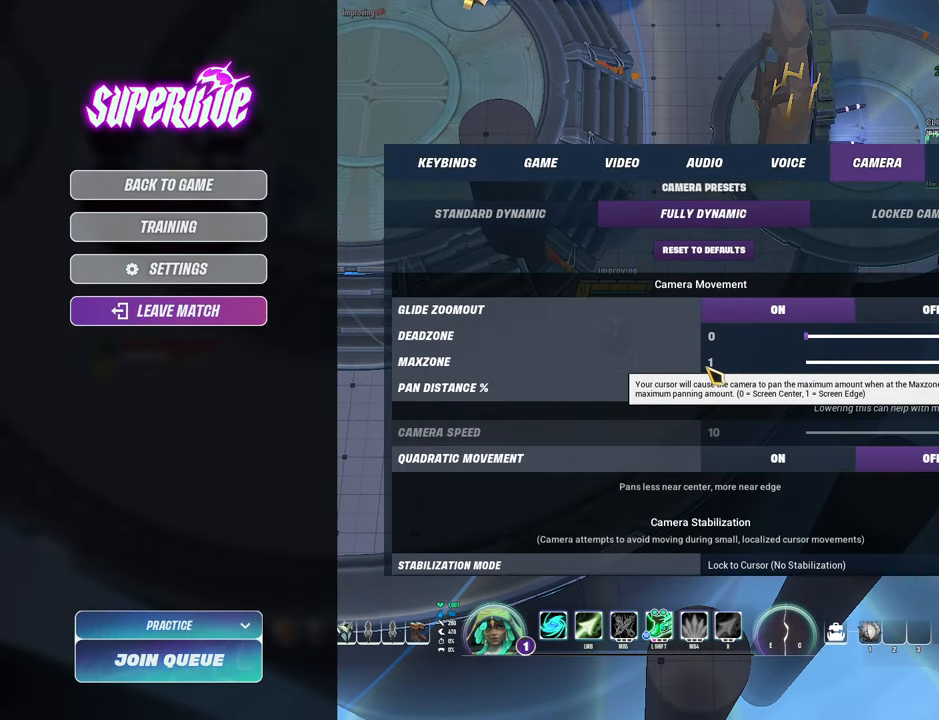
{"keys": [], "mouse": ["left"], "events": [[500, "mouse_left", "down"]]}
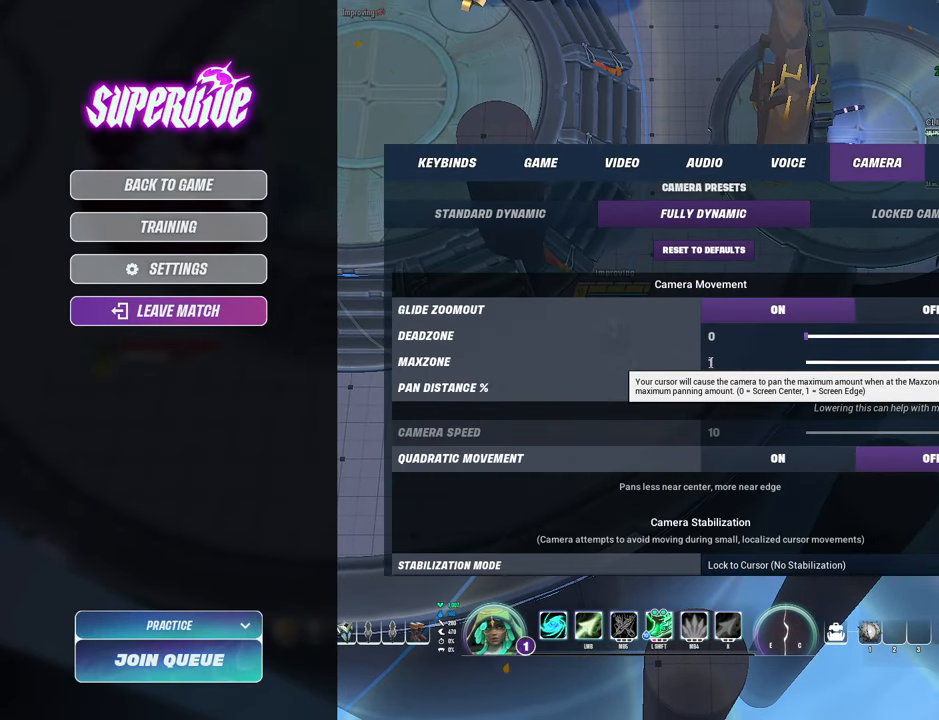
{"keys": [], "mouse": [], "events": [[200, "mouse_left", "up"]]}
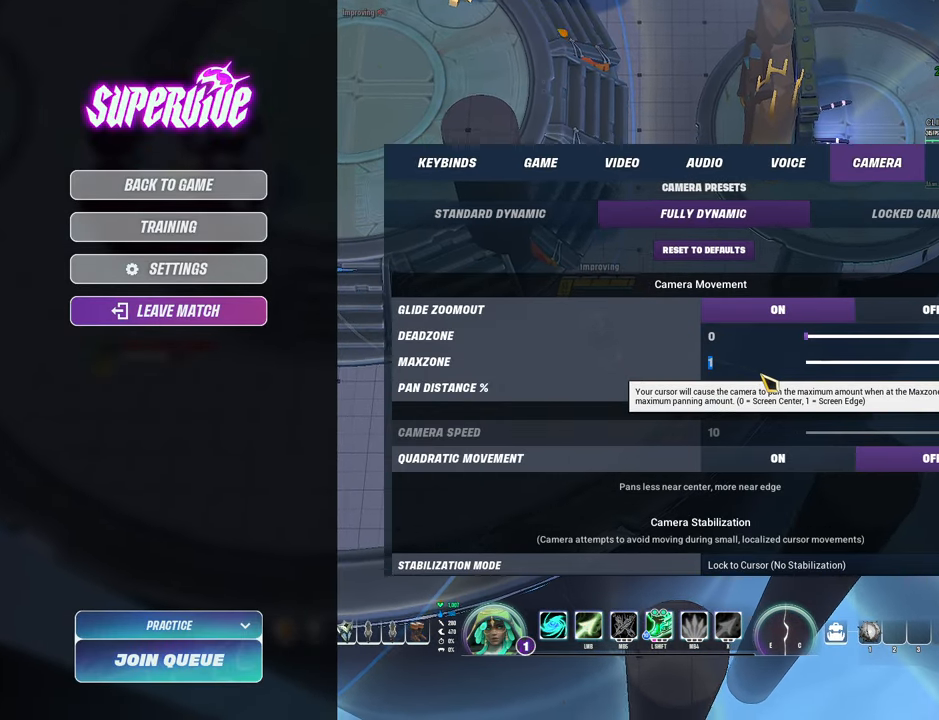
{"keys": [], "mouse": [], "events": []}
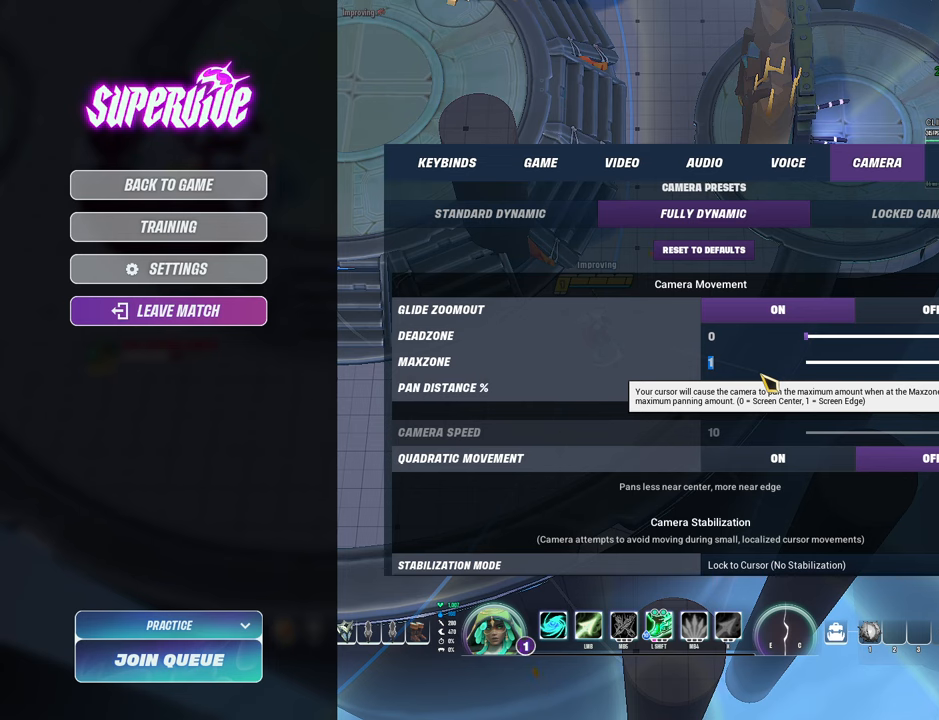
{"keys": [], "mouse": [], "events": []}
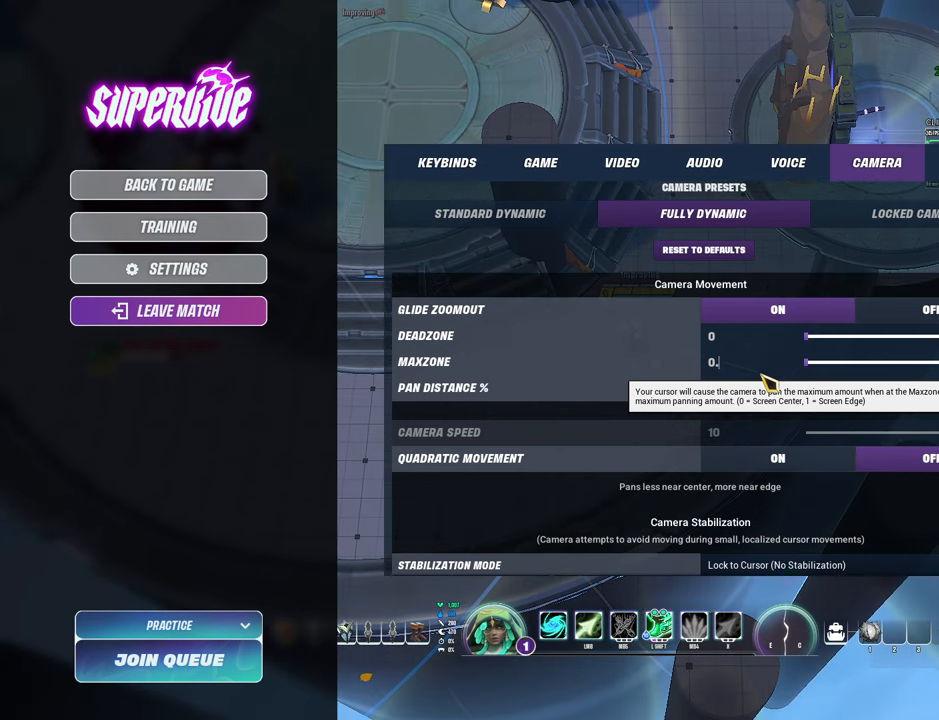
{"keys": [], "mouse": [], "events": []}
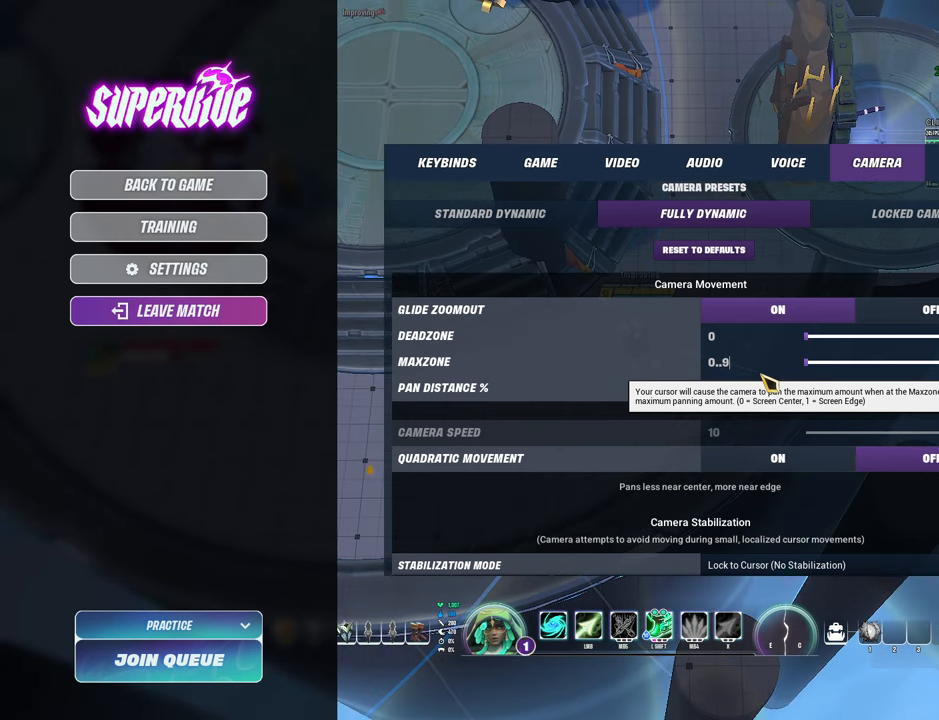
{"keys": [], "mouse": [], "events": []}
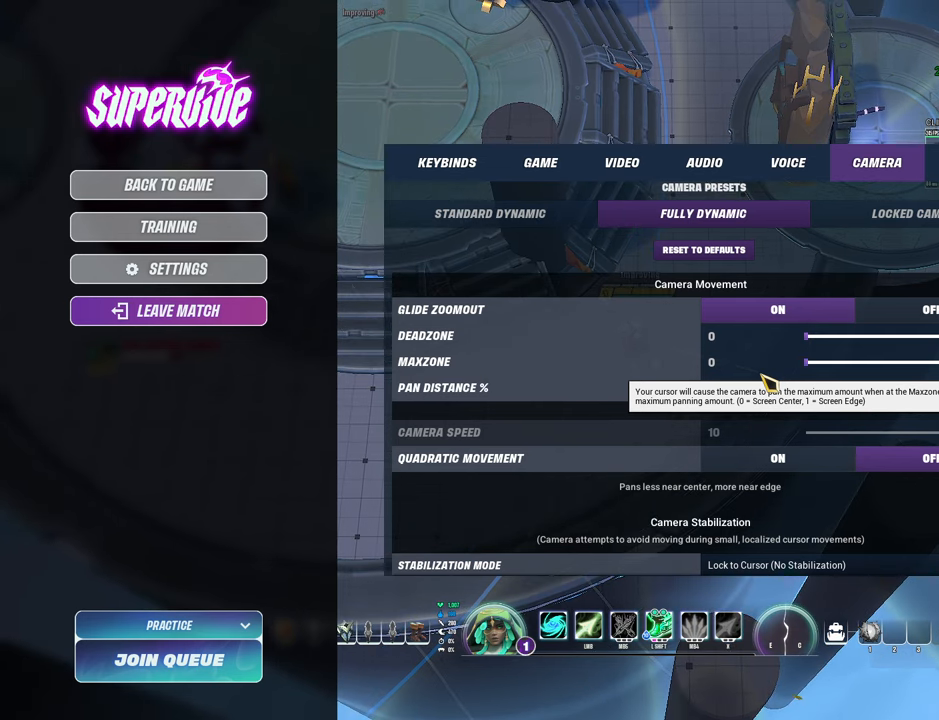
{"keys": [], "mouse": [], "events": []}
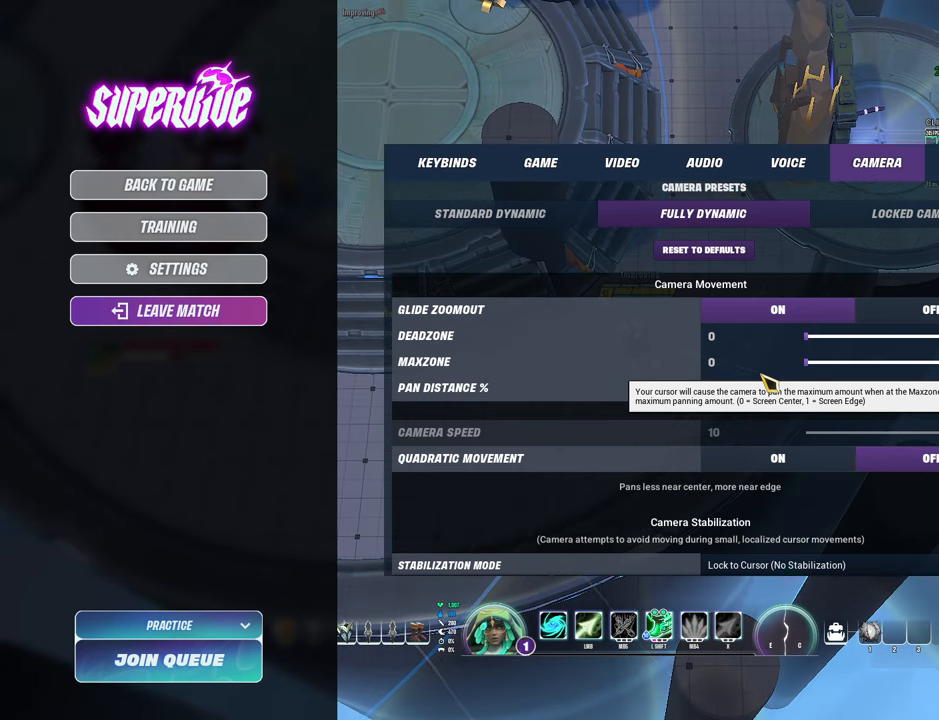
{"keys": [], "mouse": [], "events": []}
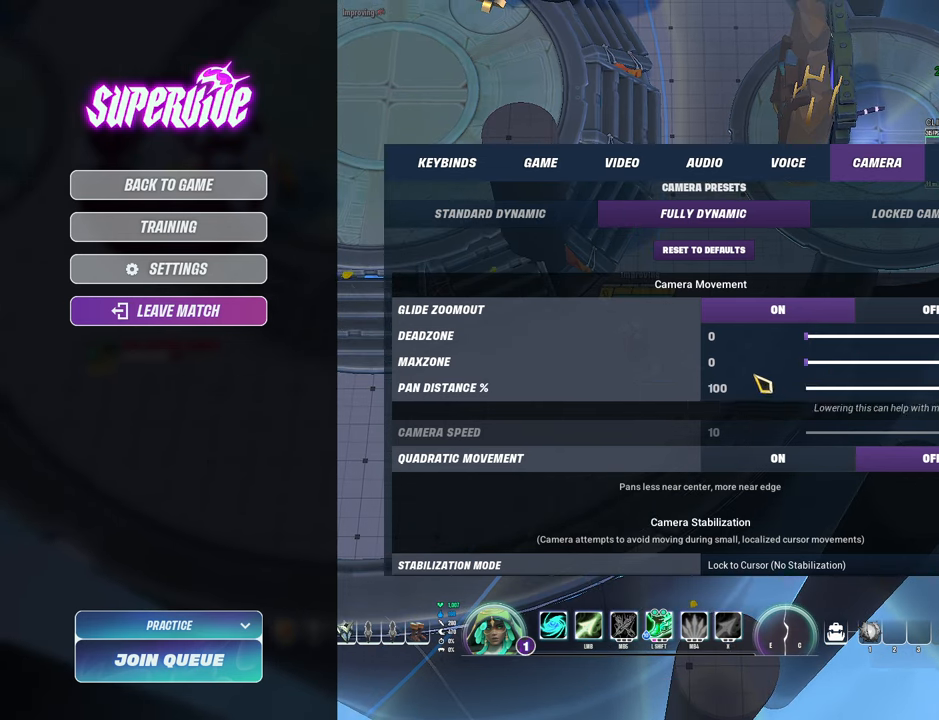
{"keys": [], "mouse": ["left"], "events": [[200, "mouse_left", "down"], [266, "mouse_left", "up"], [450, "mouse_left", "down"]]}
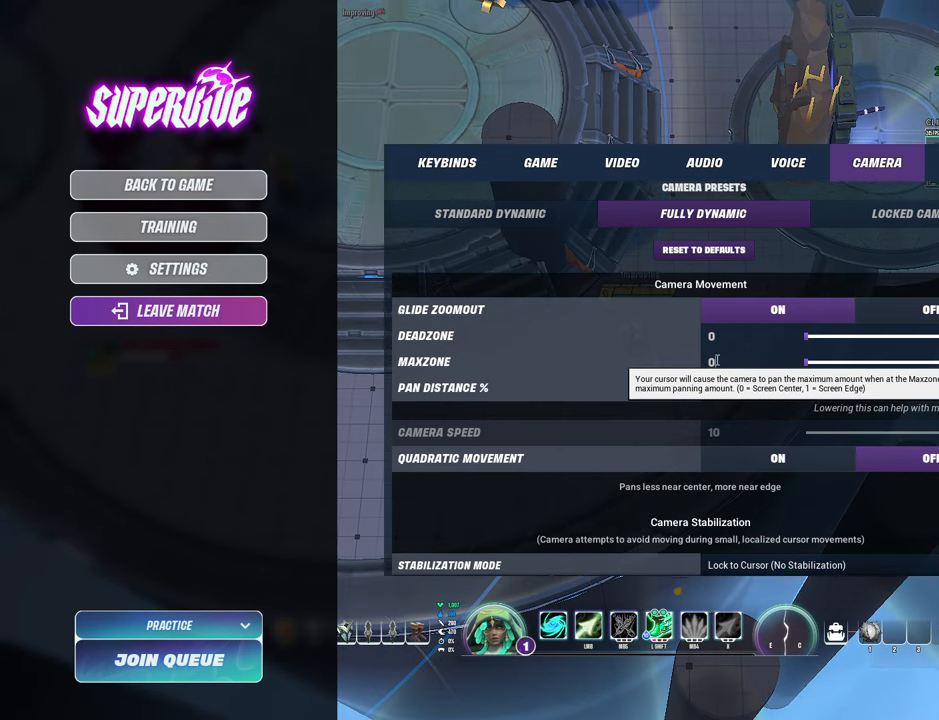
{"keys": [], "mouse": [], "events": [[16, "mouse_left", "up"]]}
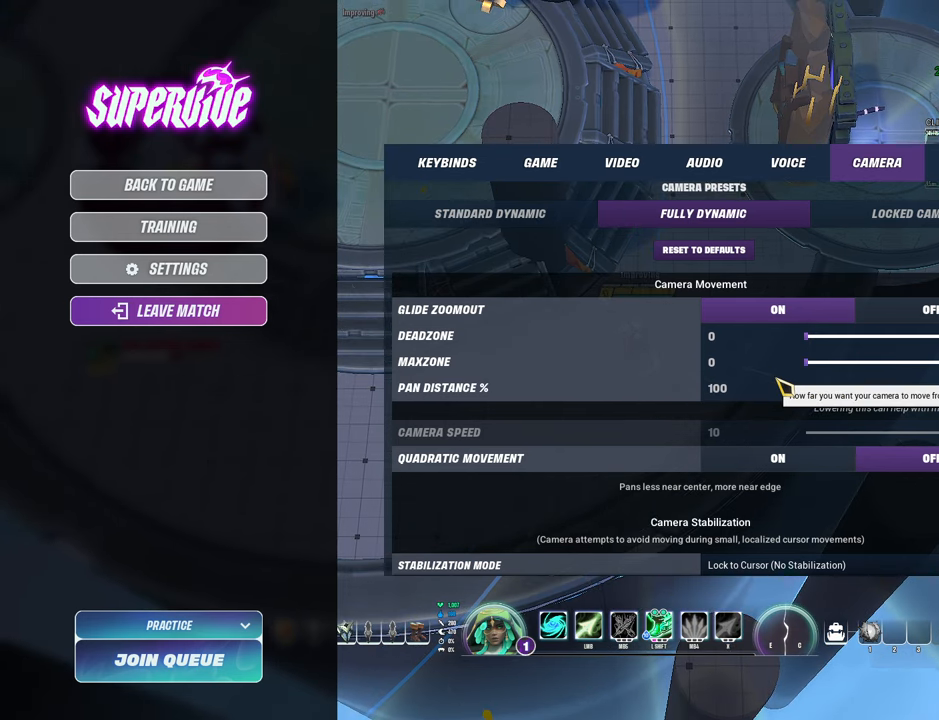
{"keys": [], "mouse": [], "events": []}
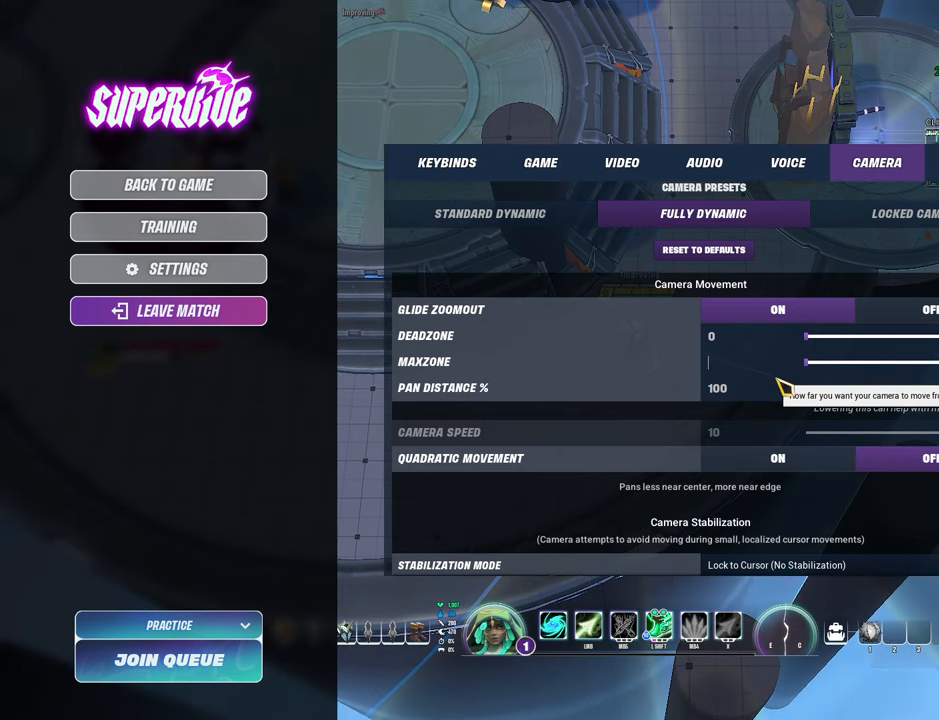
{"keys": [], "mouse": [], "events": []}
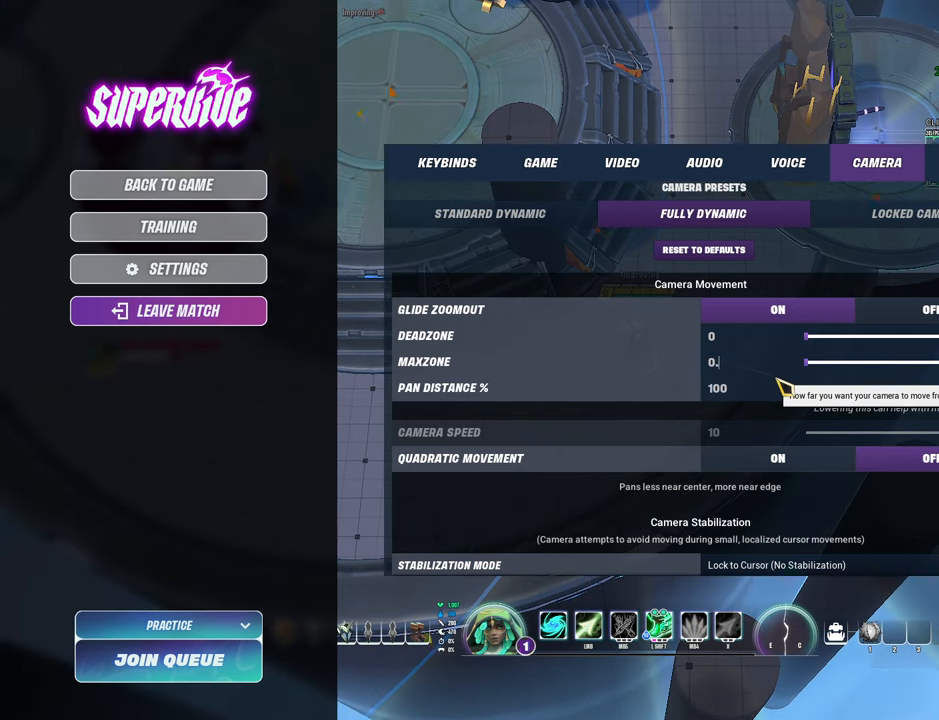
{"keys": [], "mouse": [], "events": []}
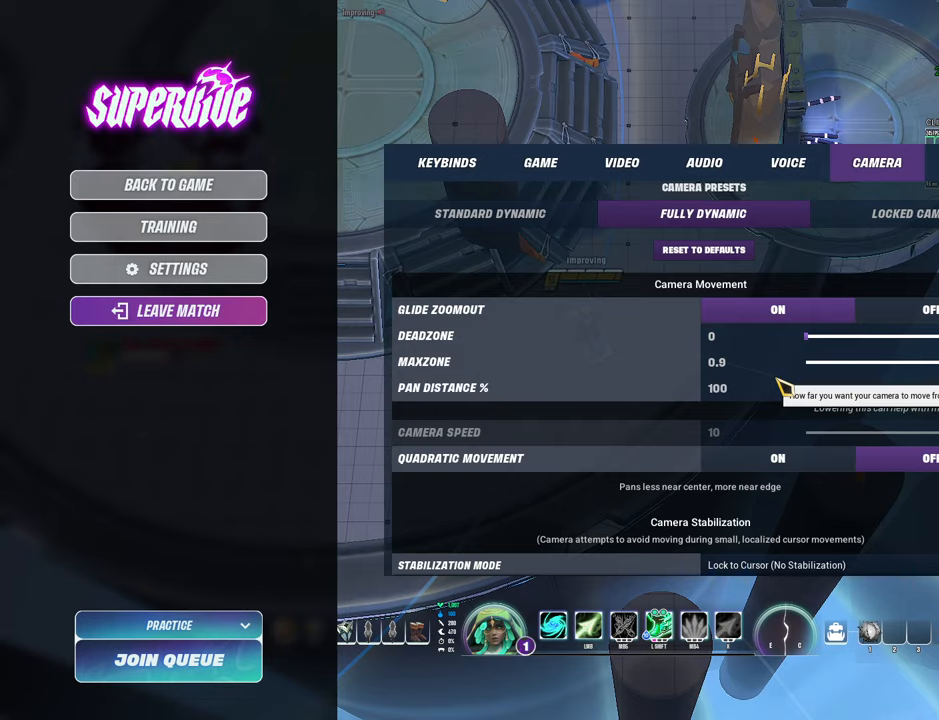
{"keys": [], "mouse": [], "events": []}
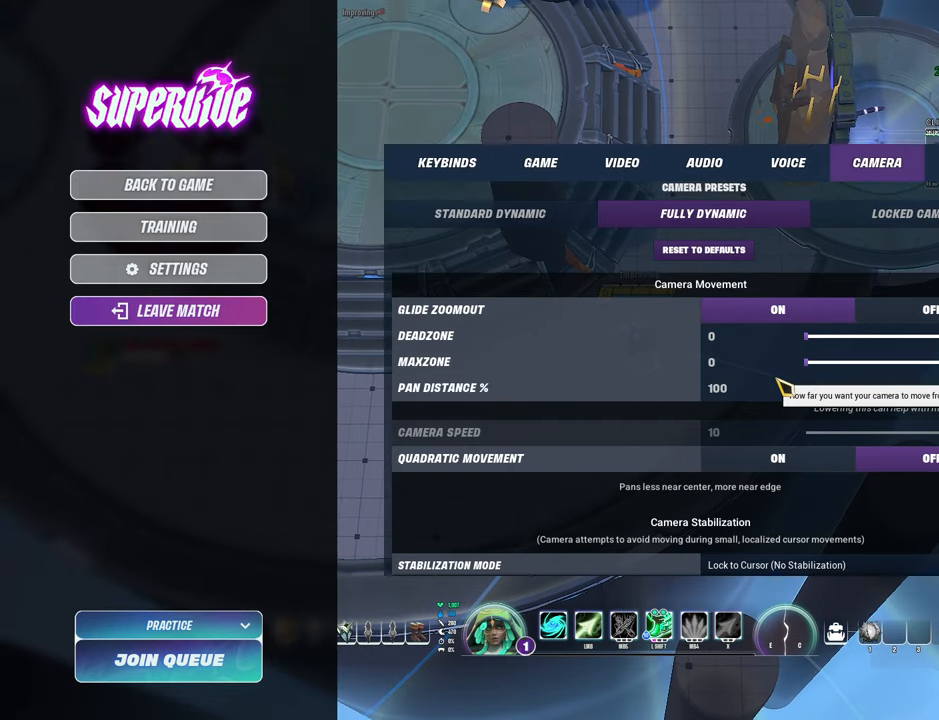
{"keys": [], "mouse": [], "events": []}
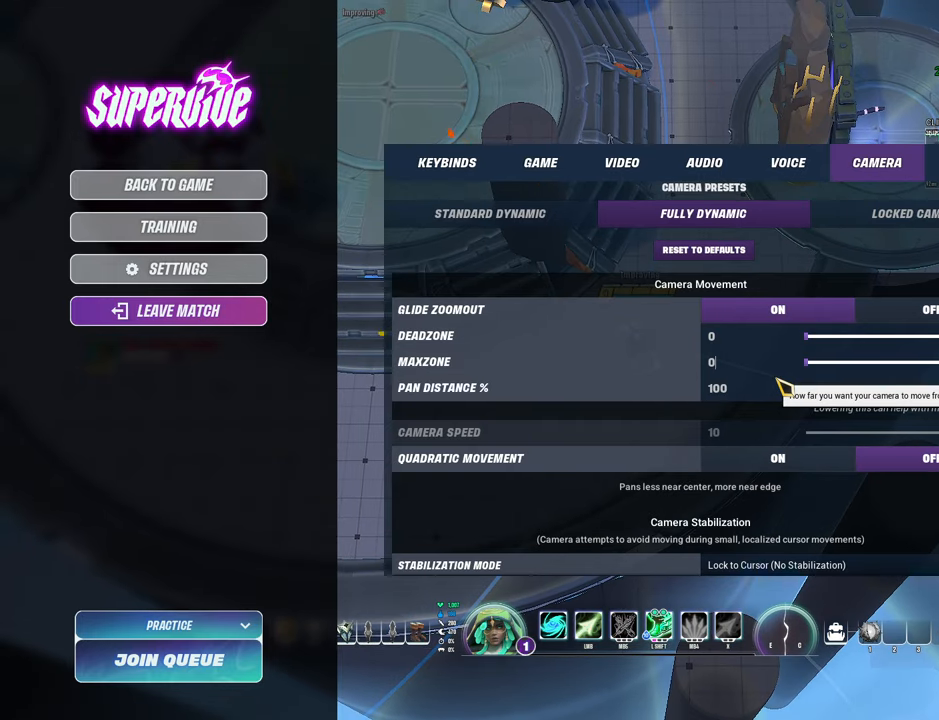
{"keys": [], "mouse": [], "events": []}